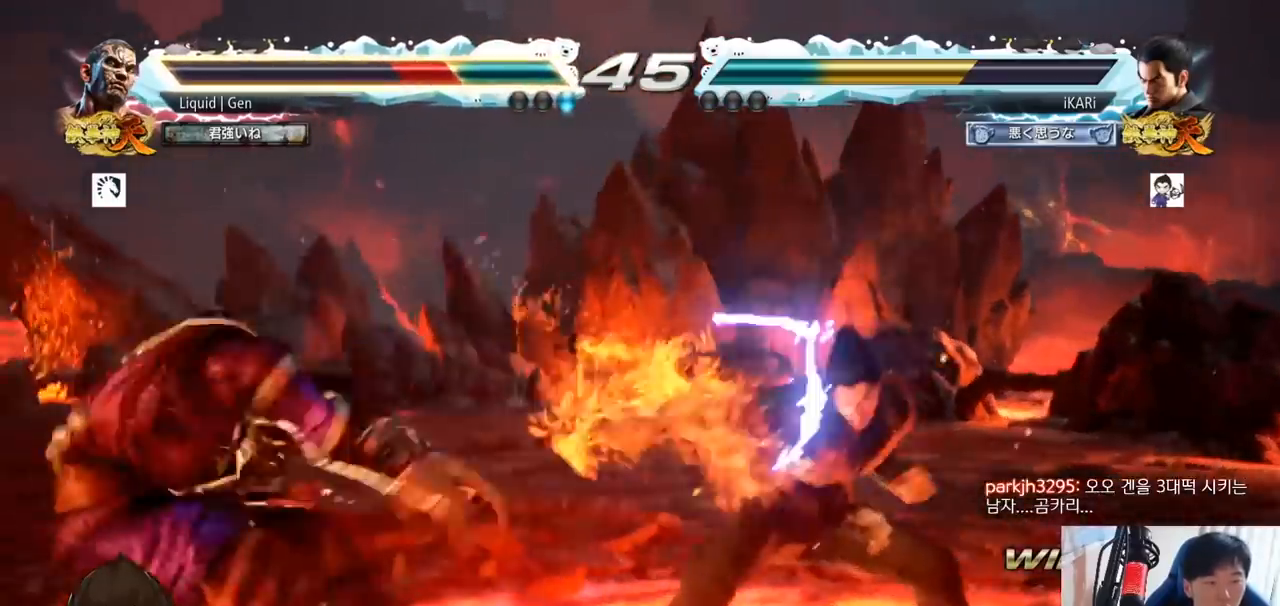
Gameplay with a controller (arcade stick); each line is a JSON object with the inputs held at the frame after it. "button_events" lists button changes between this image and that frame as [ms after this image, input, new state], when the widget could be followed in between (sticks are given only as held states). Not read: L3 R3.
{"buttons": [], "left_stick": "center", "button_events": []}
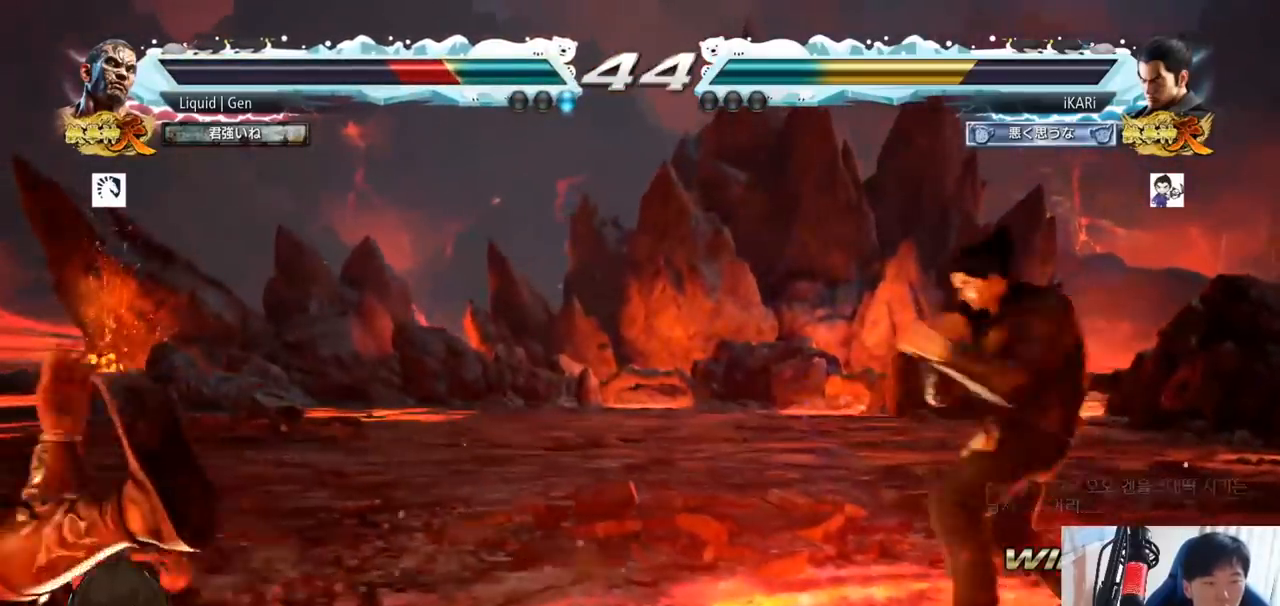
{"buttons": [], "left_stick": "center"}
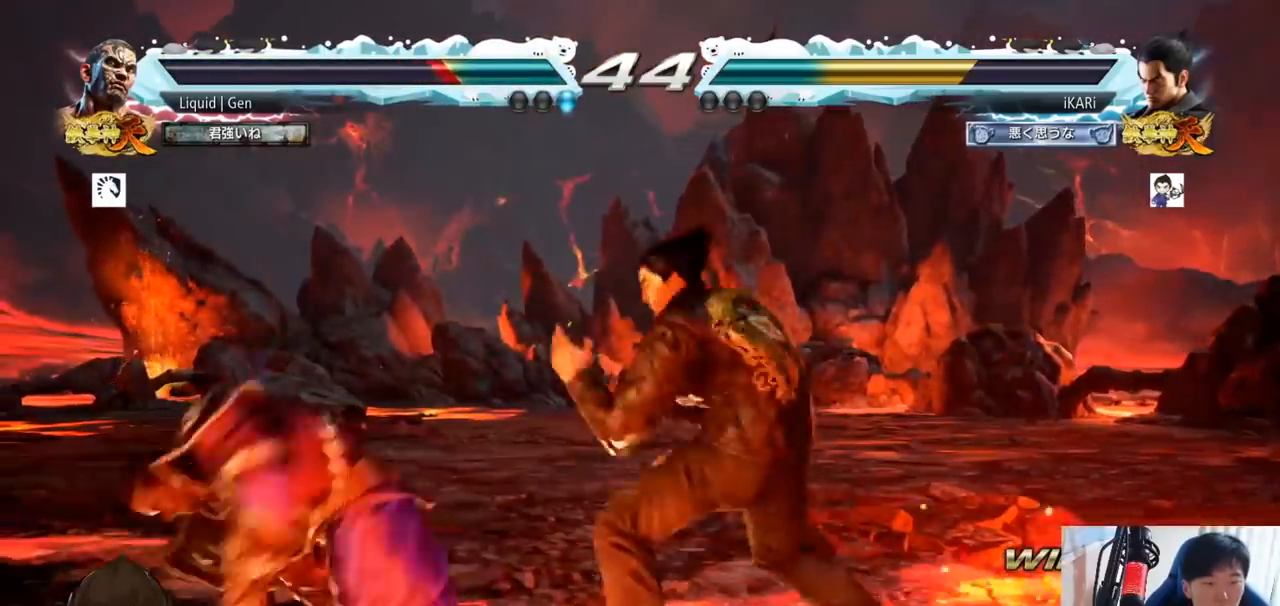
{"buttons": [], "left_stick": "down-left", "button_events": [[333, "R2", "down"], [400, "R2", "up"]]}
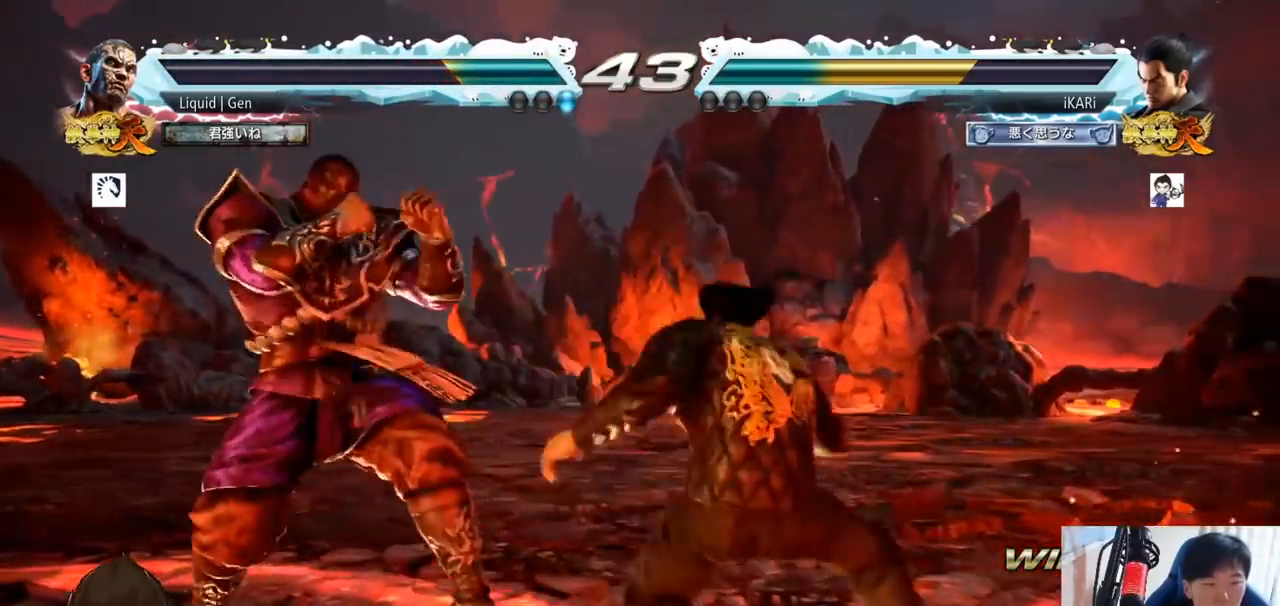
{"buttons": ["CIRCLE"], "left_stick": "center", "button_events": [[17, "TRIANGLE", "down"], [67, "TRIANGLE", "up"], [150, "CIRCLE", "down"]]}
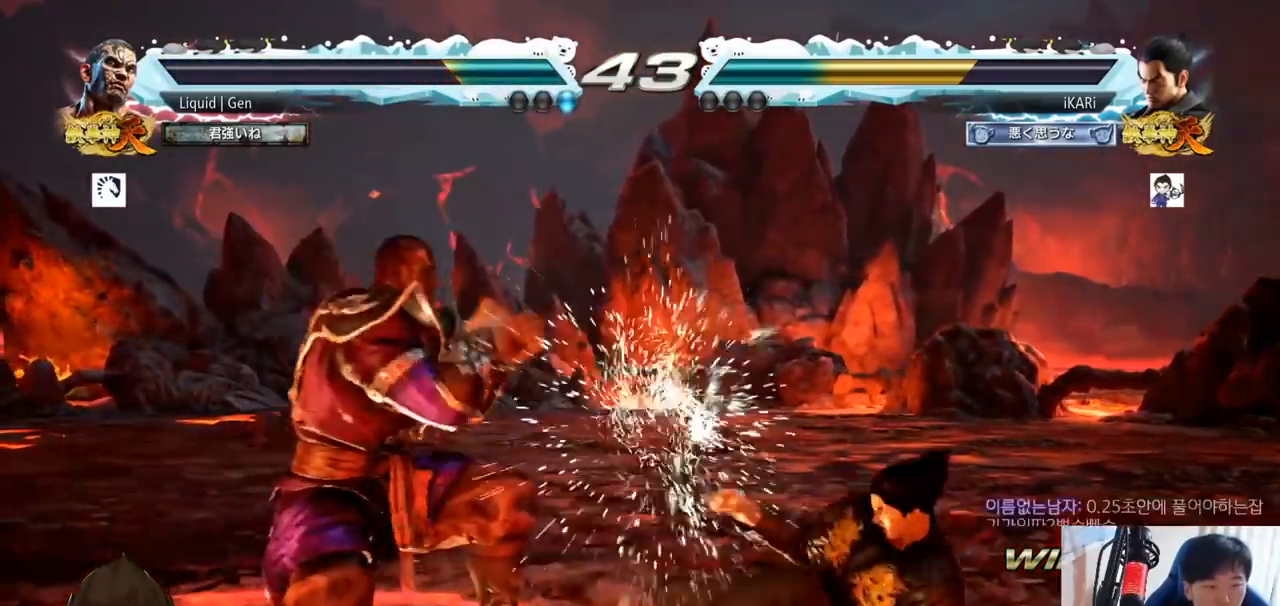
{"buttons": [], "left_stick": "right", "button_events": [[50, "CIRCLE", "up"]]}
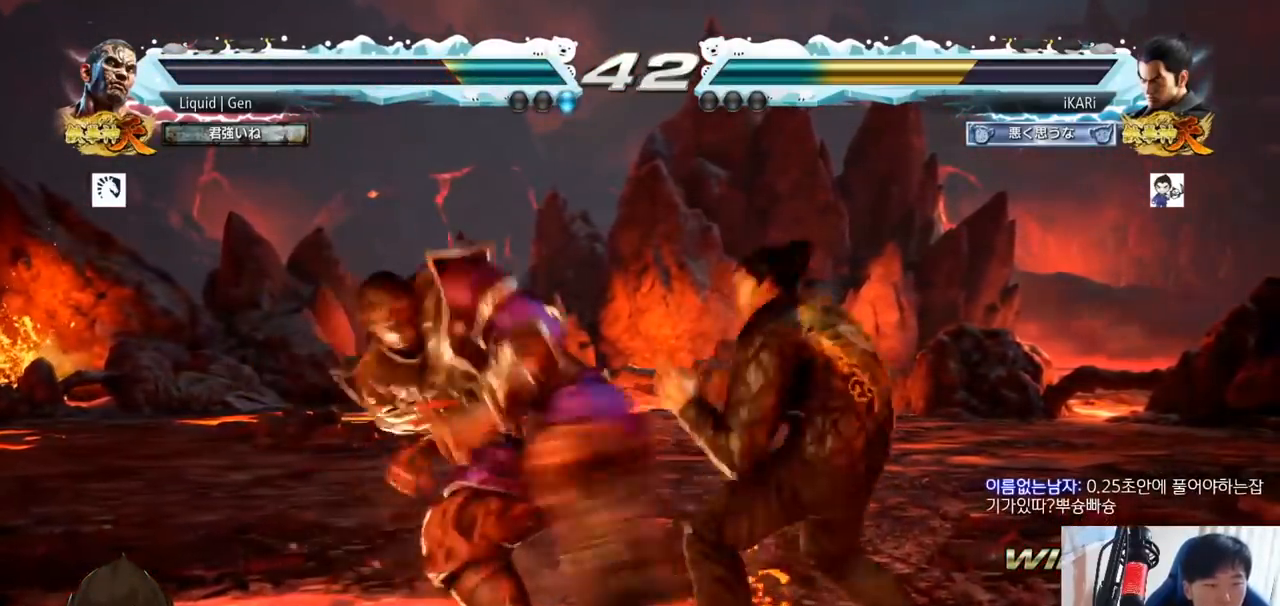
{"buttons": [], "left_stick": "right", "button_events": []}
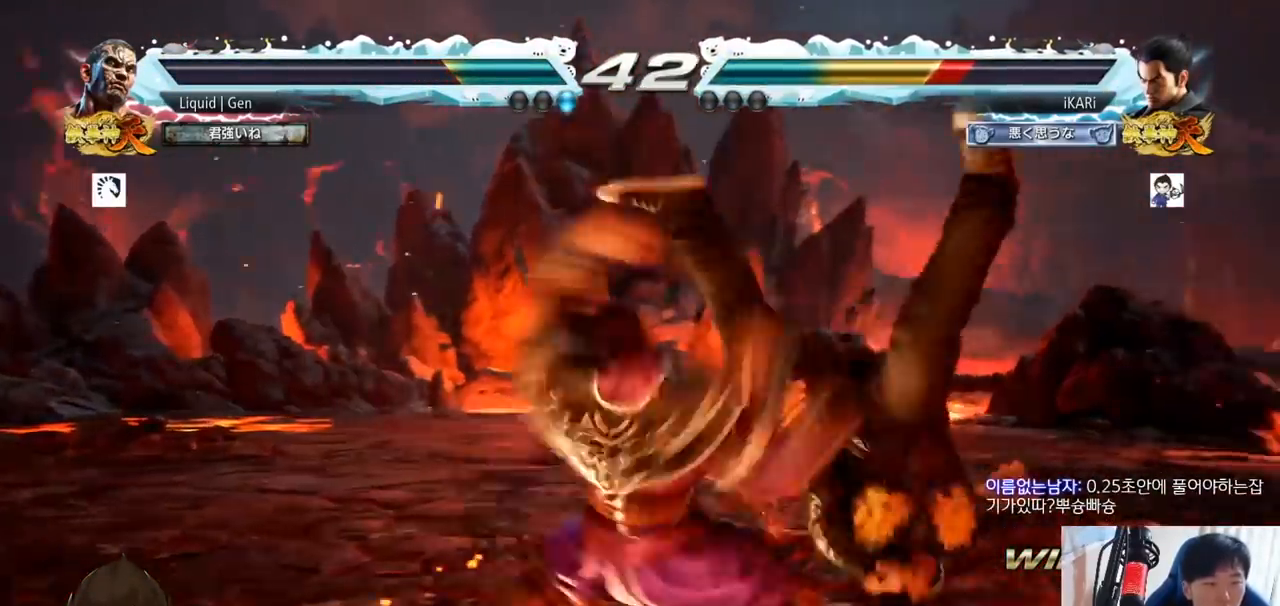
{"buttons": [], "left_stick": "center", "button_events": []}
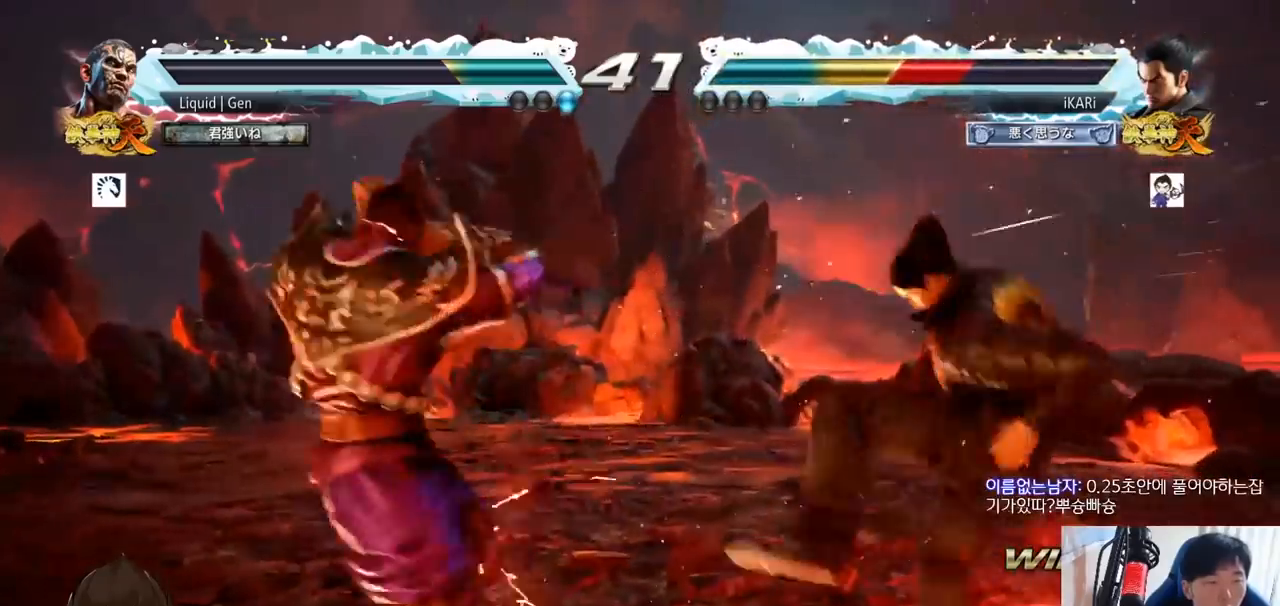
{"buttons": [], "left_stick": "center", "button_events": []}
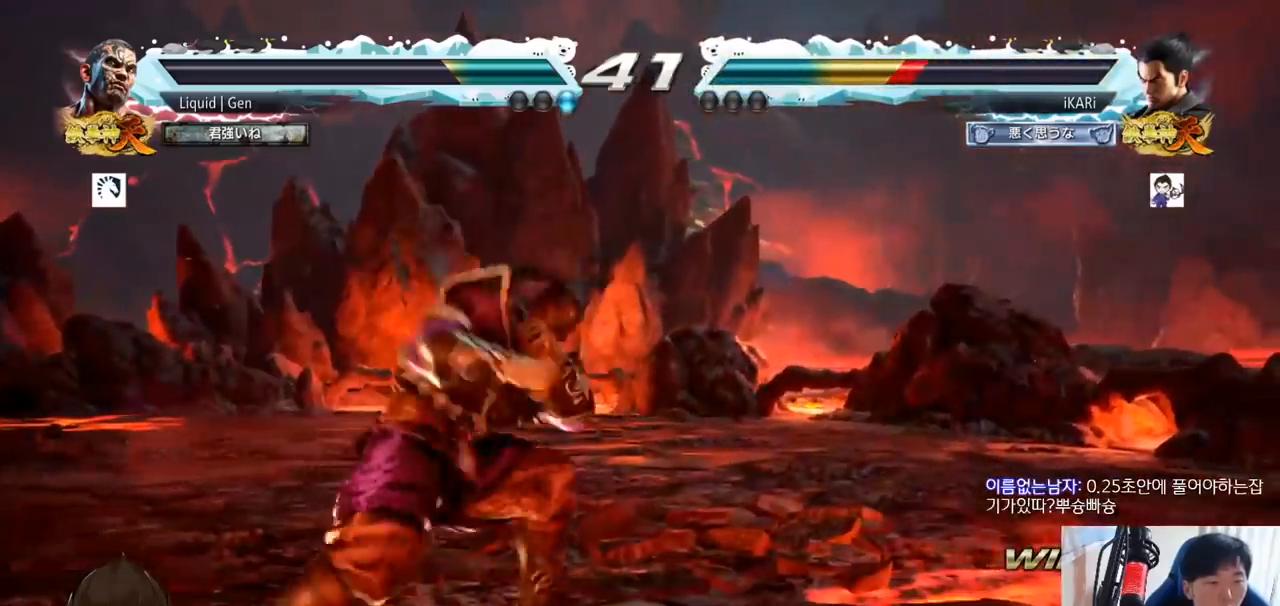
{"buttons": [], "left_stick": "right", "button_events": []}
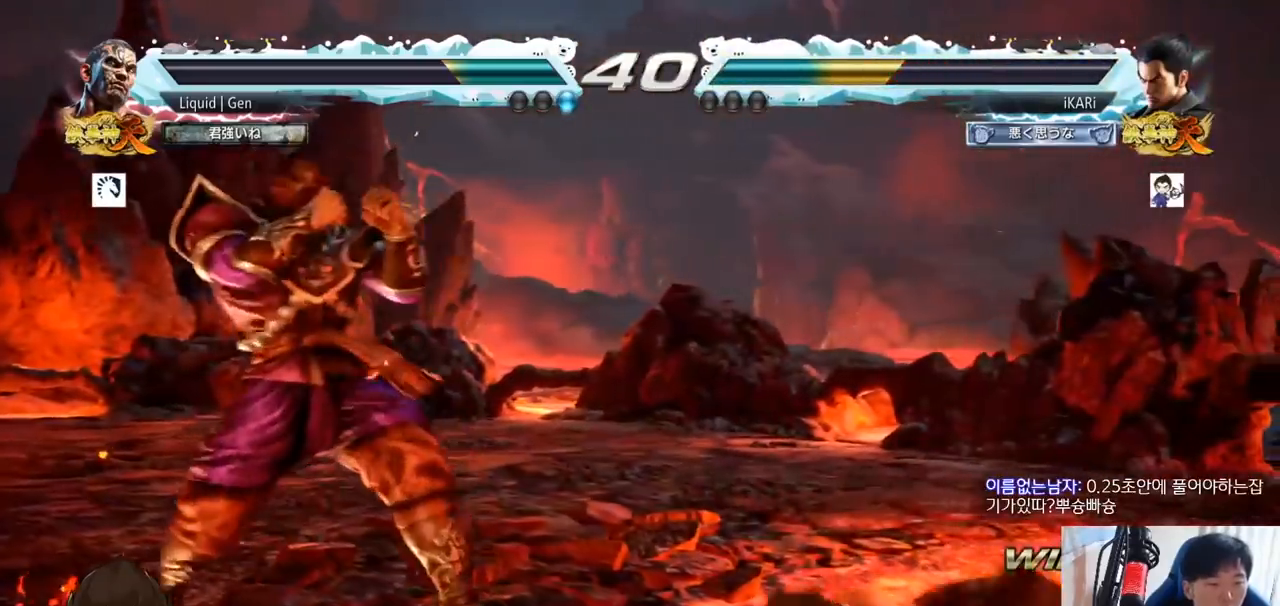
{"buttons": [], "left_stick": "center", "button_events": []}
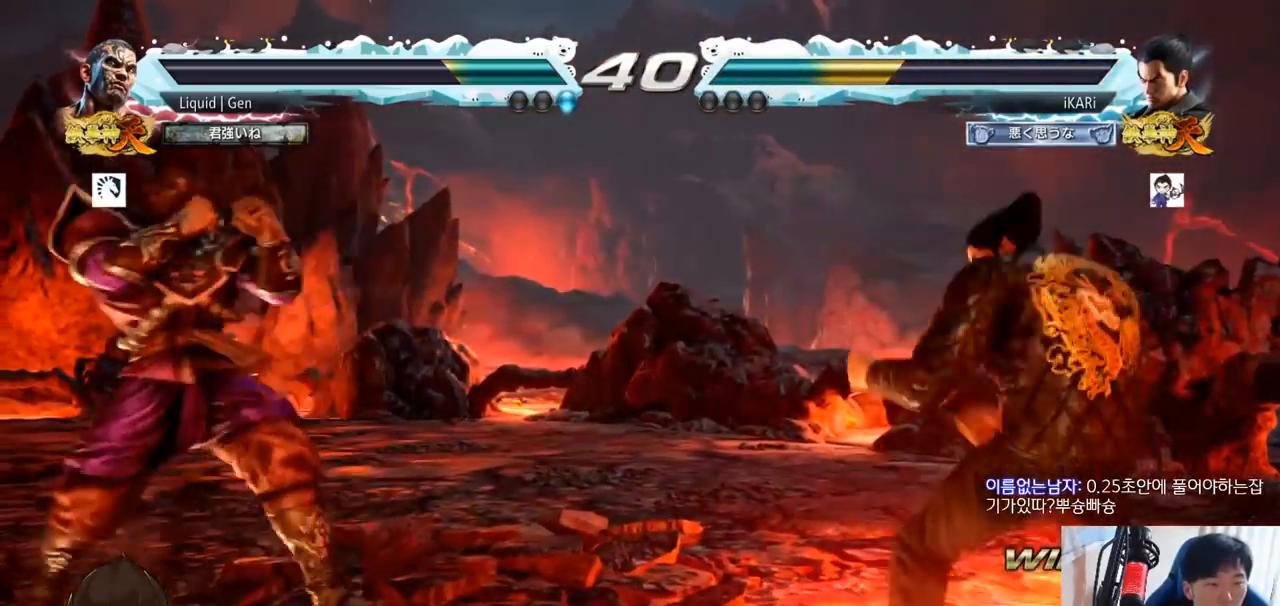
{"buttons": [], "left_stick": "center", "button_events": []}
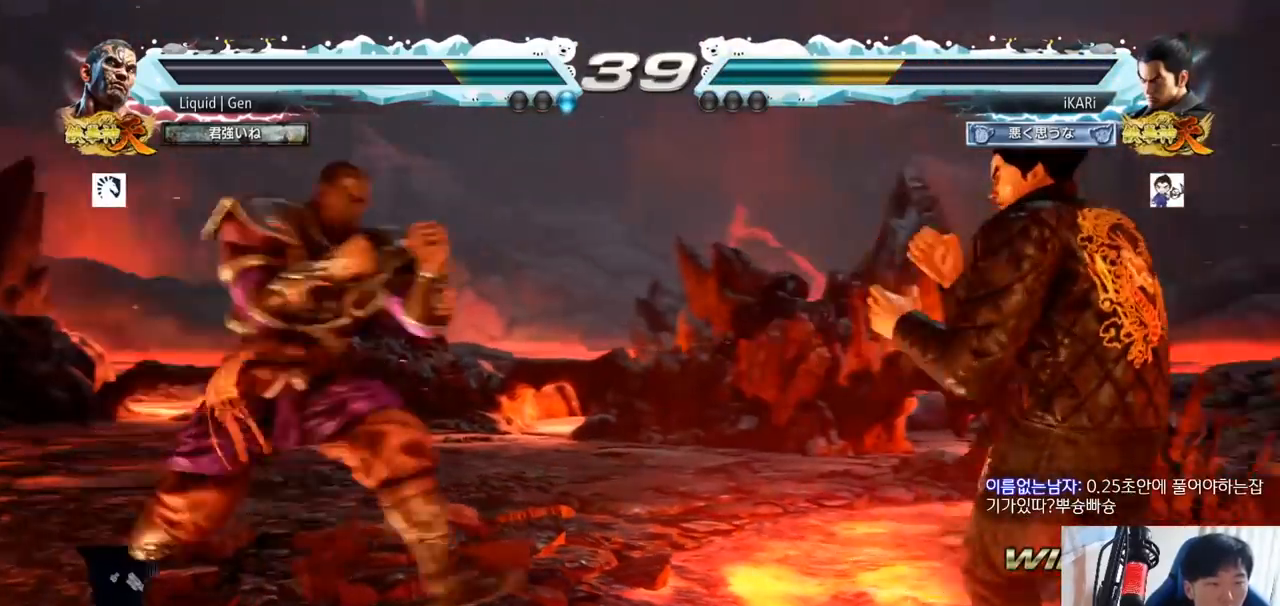
{"buttons": [], "left_stick": "center", "button_events": []}
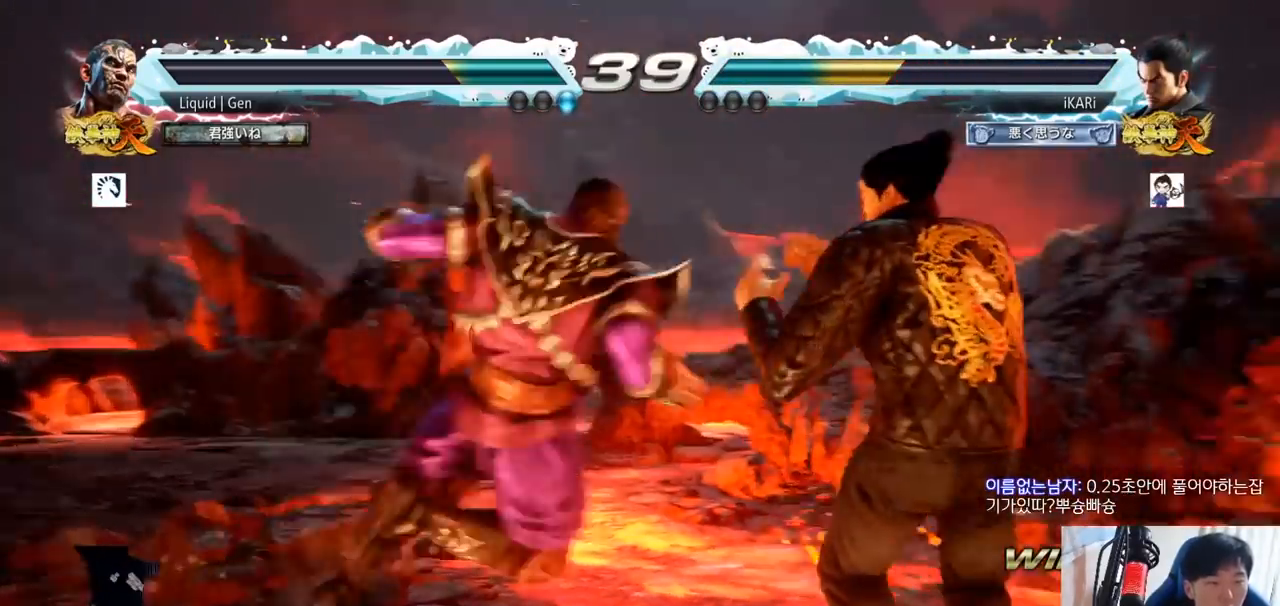
{"buttons": [], "left_stick": "center", "button_events": [[350, "SQUARE", "down"], [400, "SQUARE", "up"]]}
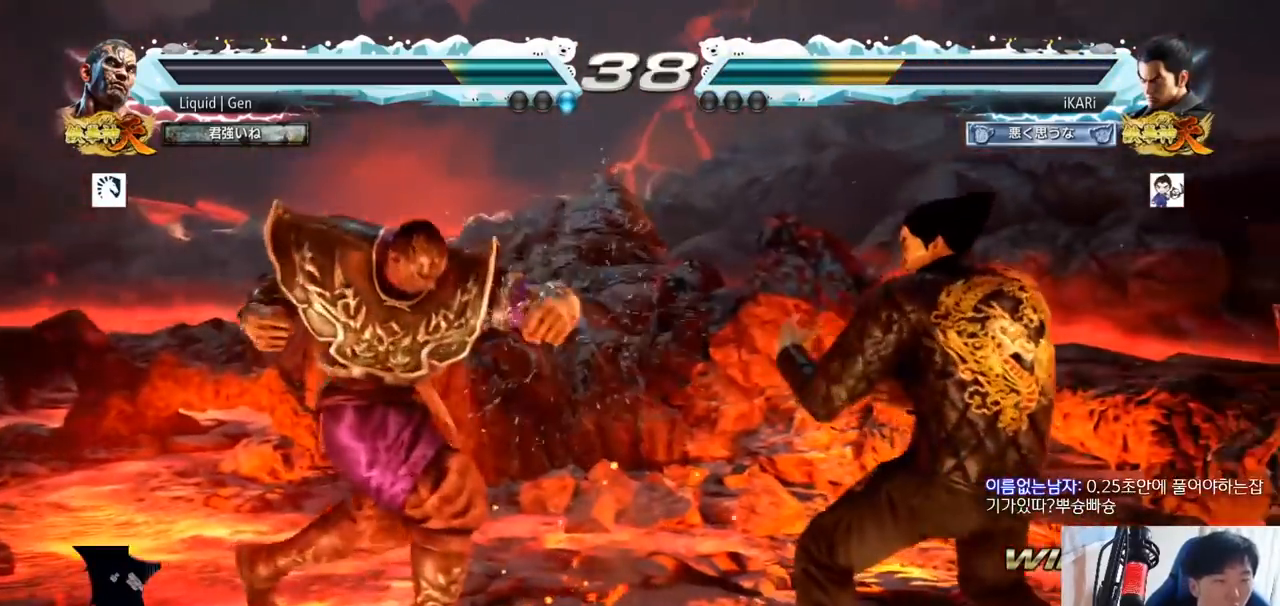
{"buttons": [], "left_stick": "center", "button_events": []}
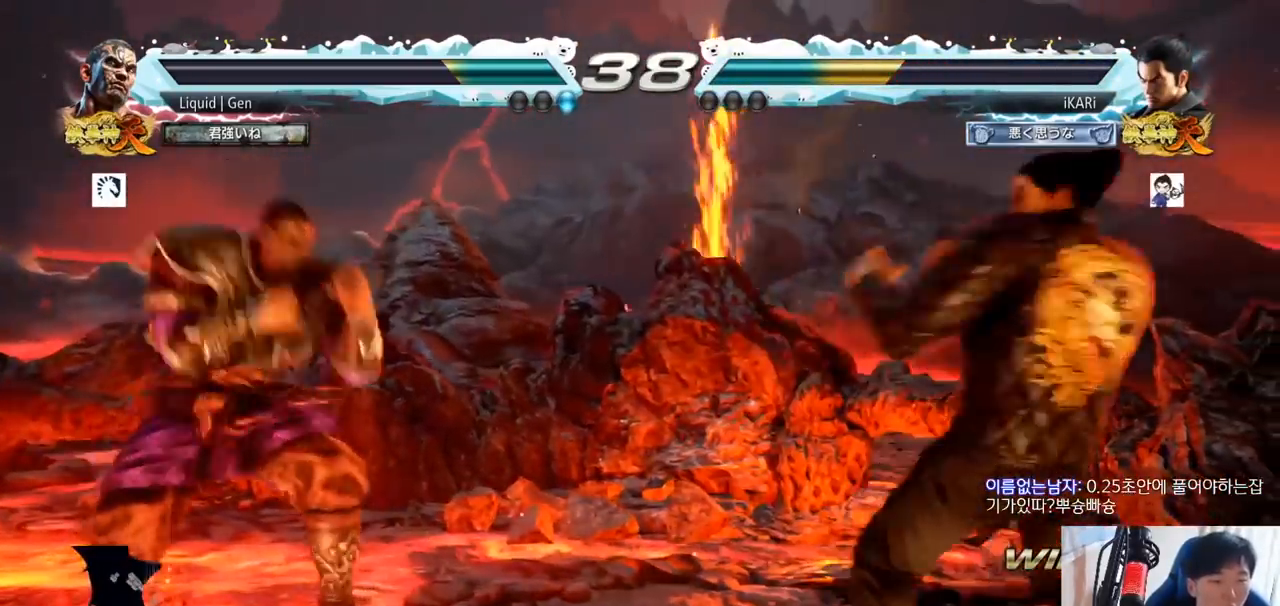
{"buttons": [], "left_stick": "center", "button_events": []}
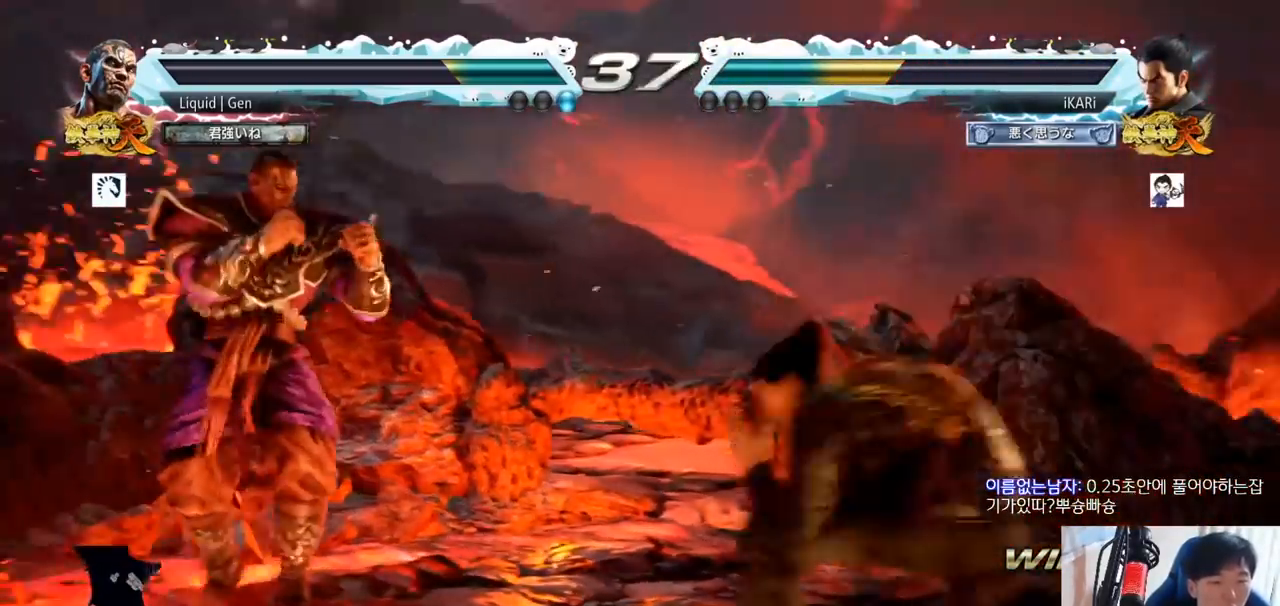
{"buttons": [], "left_stick": "right", "button_events": []}
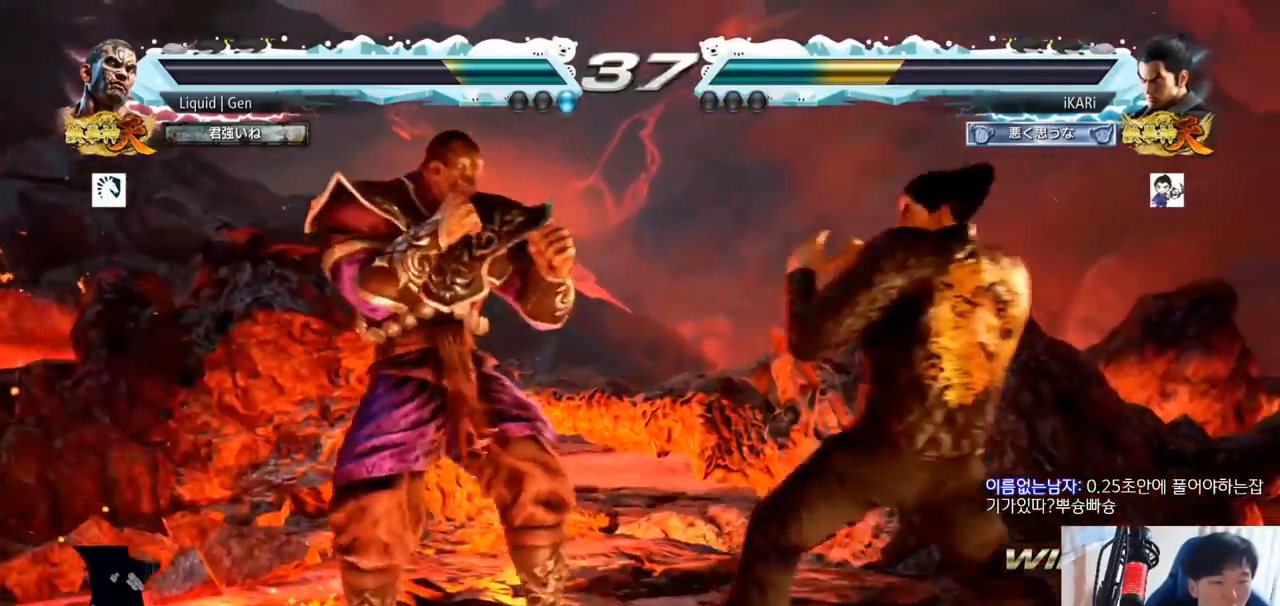
{"buttons": [], "left_stick": "right", "button_events": []}
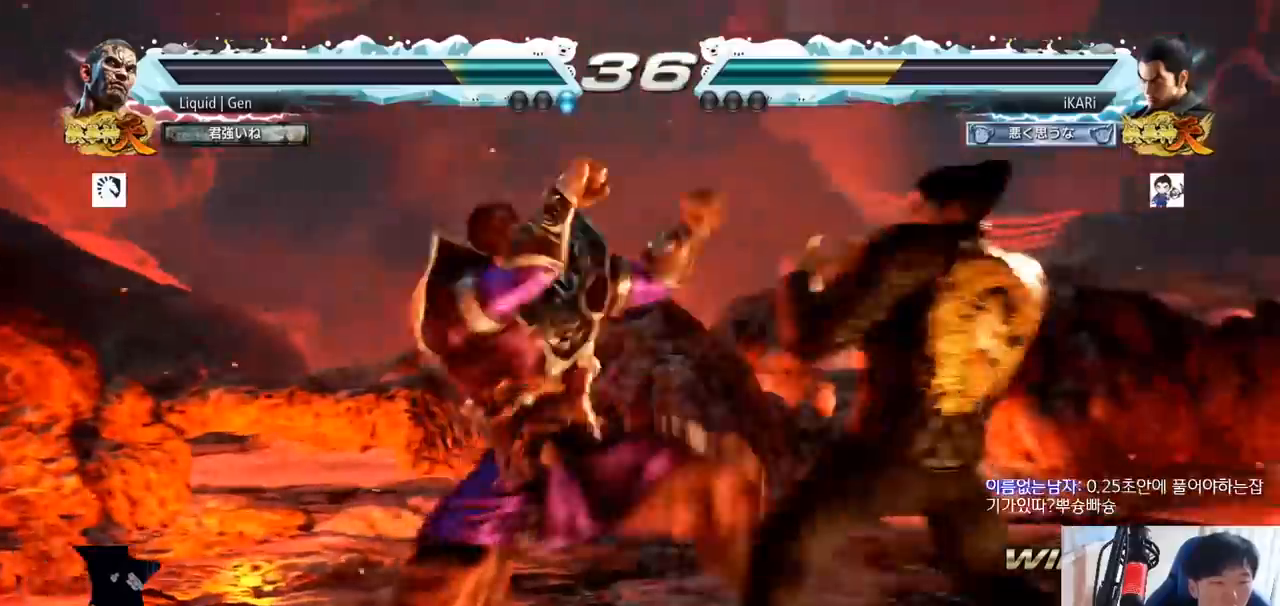
{"buttons": [], "left_stick": "right", "button_events": [[100, "SQUARE", "down"], [117, "SQUARE", "up"]]}
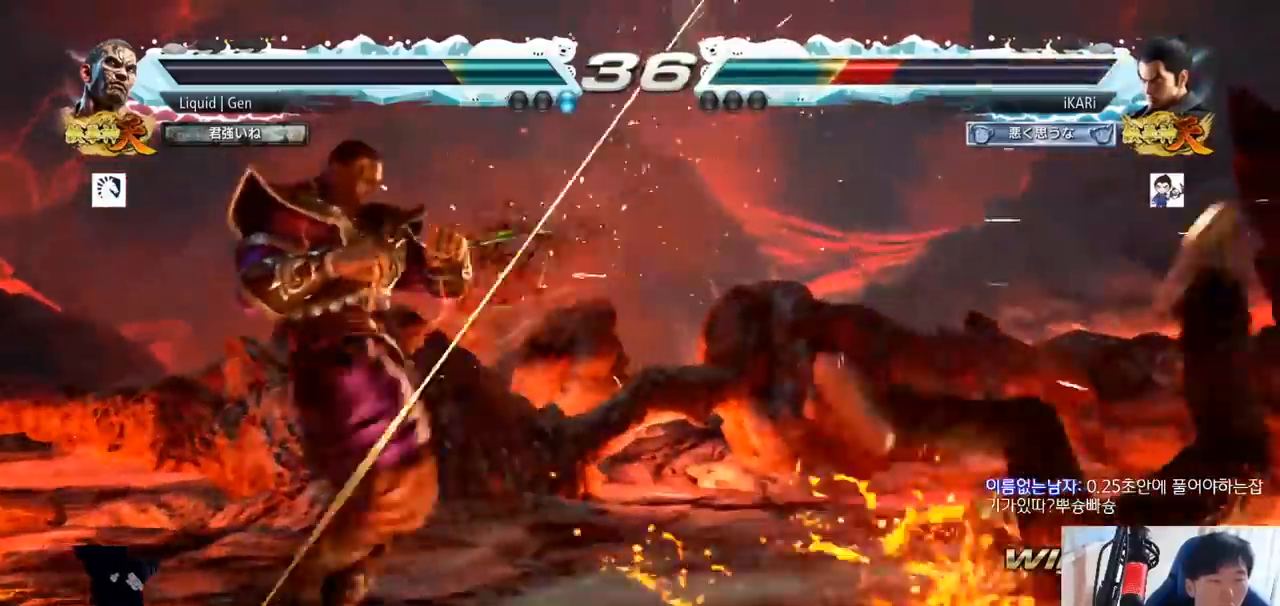
{"buttons": [], "left_stick": "center", "button_events": [[117, "TRIANGLE", "down"], [167, "SQUARE", "down"], [183, "TRIANGLE", "up"], [233, "SQUARE", "up"], [250, "TRIANGLE", "down"], [267, "SQUARE", "down"], [333, "SQUARE", "up"], [384, "SQUARE", "down"], [384, "TRIANGLE", "up"], [434, "TRIANGLE", "down"], [484, "SQUARE", "up"], [500, "TRIANGLE", "up"]]}
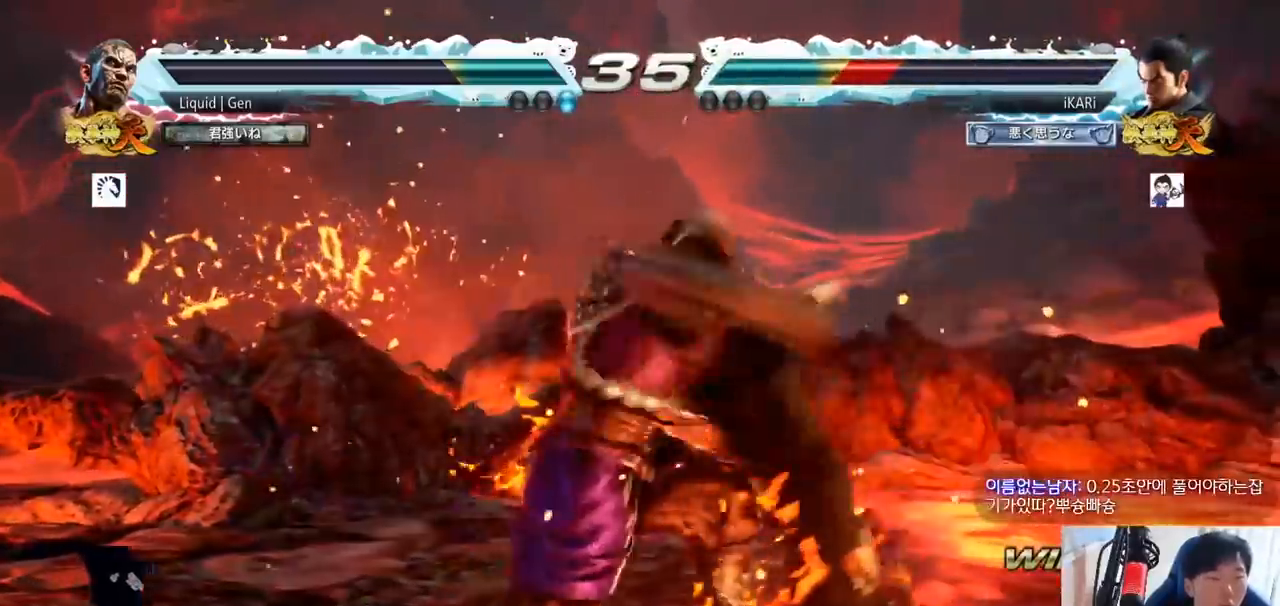
{"buttons": [], "left_stick": "right", "button_events": [[17, "SQUARE", "down"], [17, "TRIANGLE", "down"], [84, "TRIANGLE", "up"], [134, "TRIANGLE", "down"], [251, "TRIANGLE", "up"], [267, "SQUARE", "up"]]}
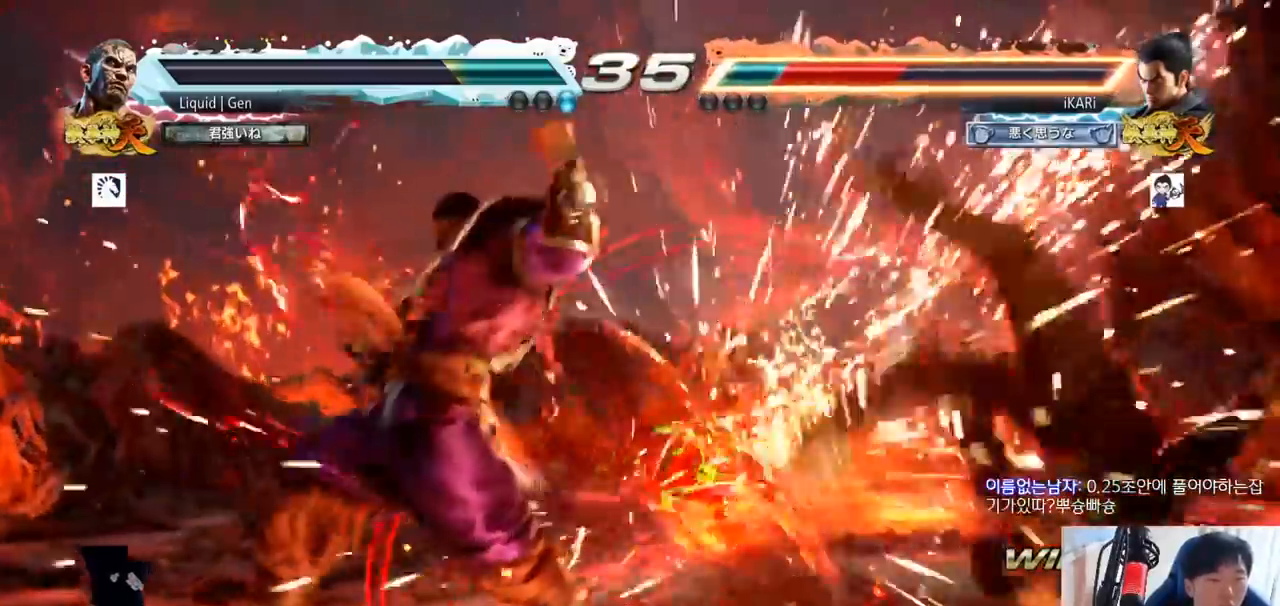
{"buttons": [], "left_stick": "right", "button_events": []}
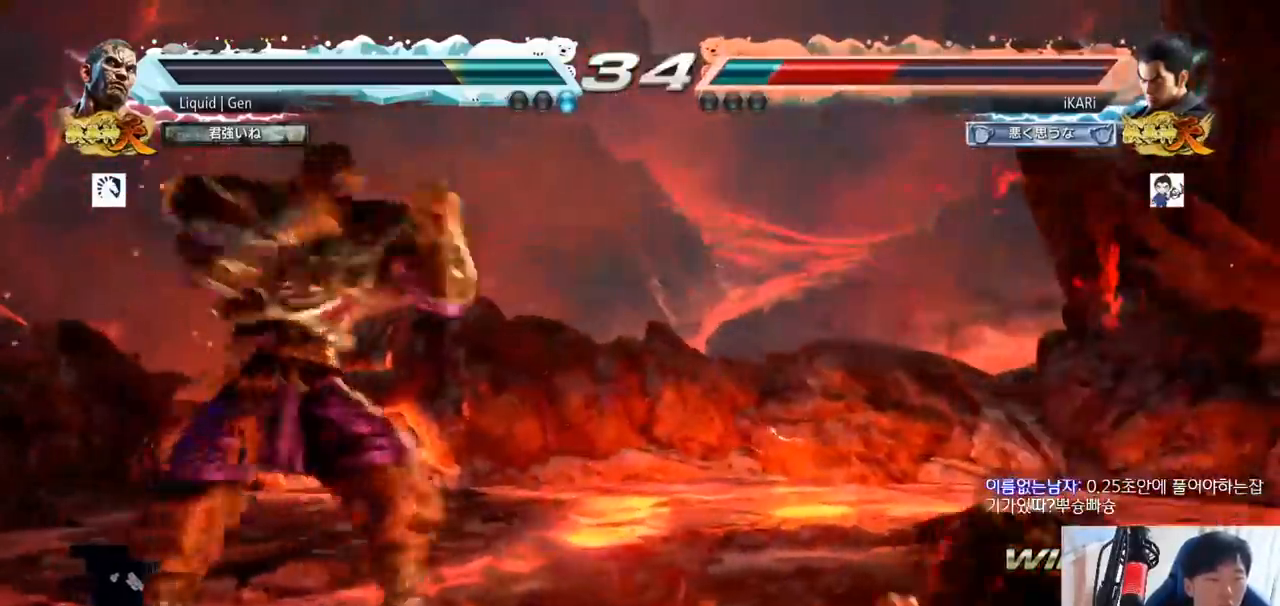
{"buttons": [], "left_stick": "right", "button_events": []}